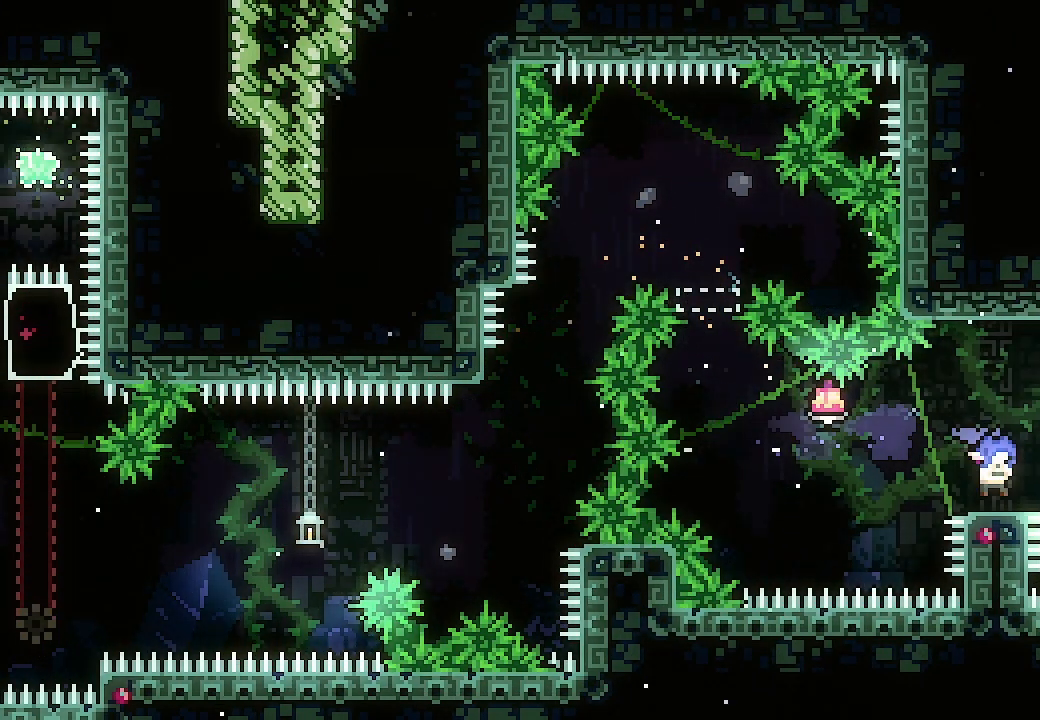
Gameplay with a controller (Xbox layout); each line is a JSON object with the inputs held at the frame after it. "events" lists button and stick changes between this image and that frame as [ms after this image, input, new state], when the widget could be followed in between. Not read: L3 R3 left_stick right_stick.
{"buttons": ["A", "X", "L2", "DPAD_RIGHT"], "events": [[33, "DPAD_DOWN", "down"], [100, "X", "down"], [133, "A", "down"], [233, "DPAD_DOWN", "up"]]}
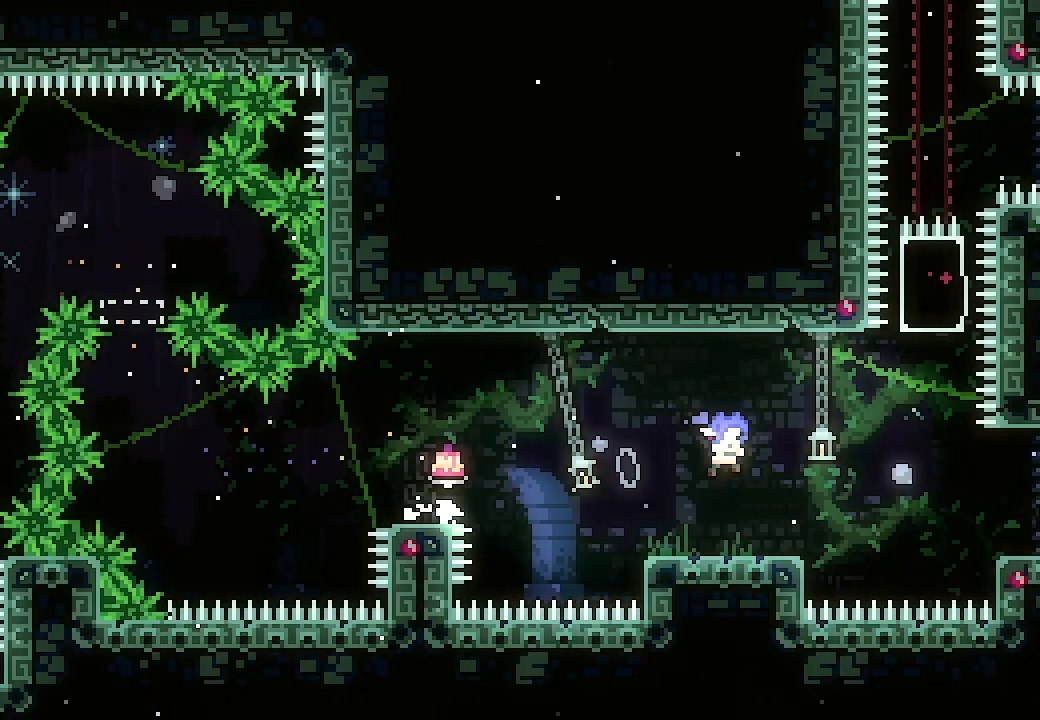
{"buttons": ["A", "X", "L2", "DPAD_RIGHT"], "events": []}
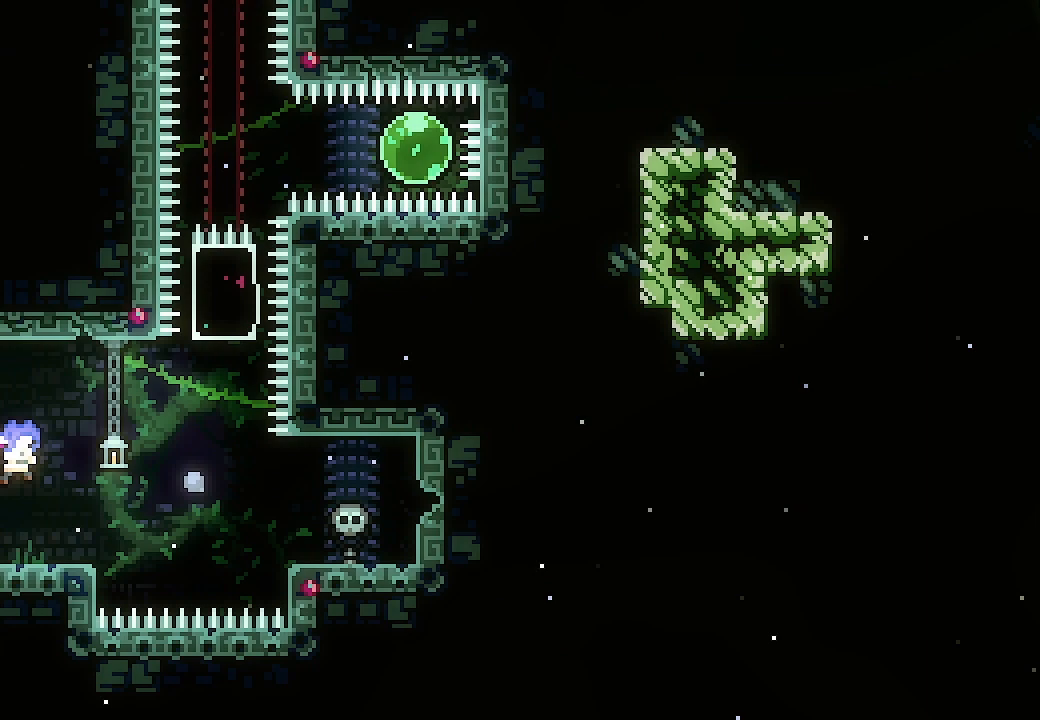
{"buttons": ["L2", "DPAD_RIGHT"], "events": [[267, "A", "up"], [267, "X", "up"], [333, "X", "down"], [500, "X", "up"]]}
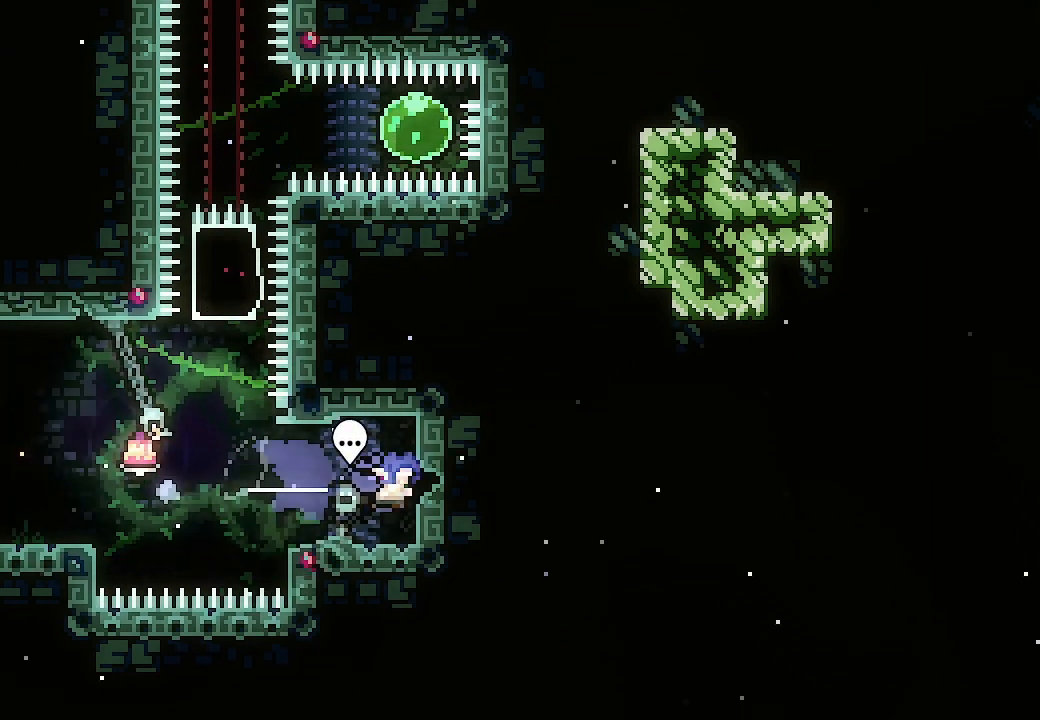
{"buttons": ["A", "L2", "DPAD_RIGHT"], "events": [[300, "A", "down"]]}
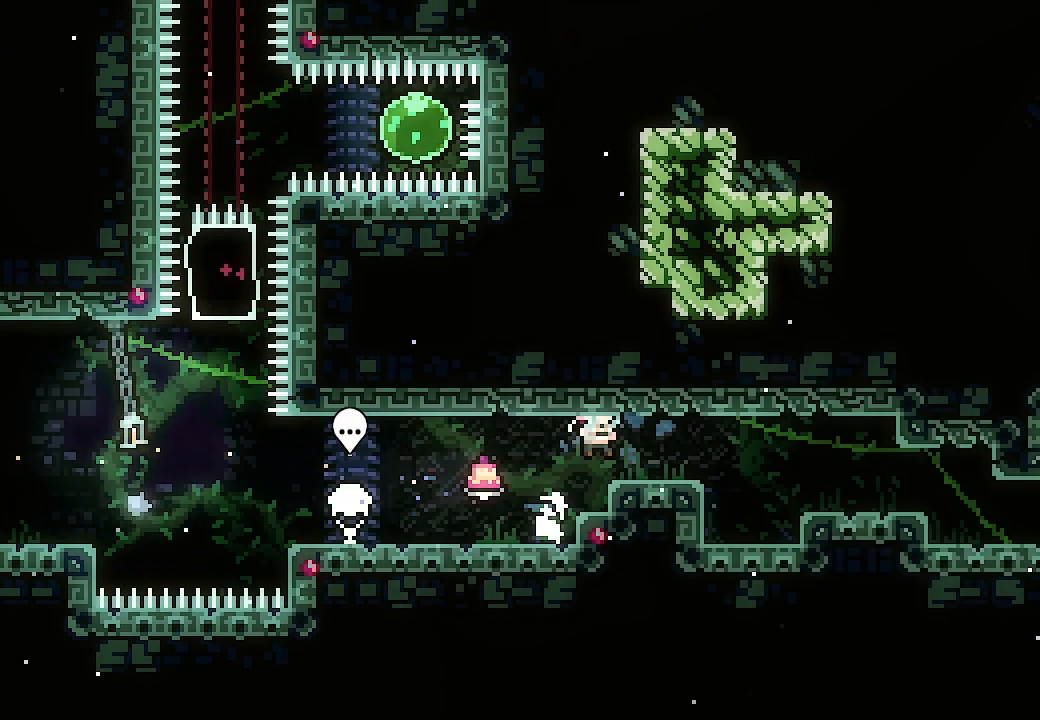
{"buttons": ["DPAD_RIGHT"], "events": [[33, "A", "up"], [200, "DPAD_DOWN", "down"], [200, "L2", "up"], [233, "X", "down"], [300, "DPAD_DOWN", "up"], [333, "X", "up"]]}
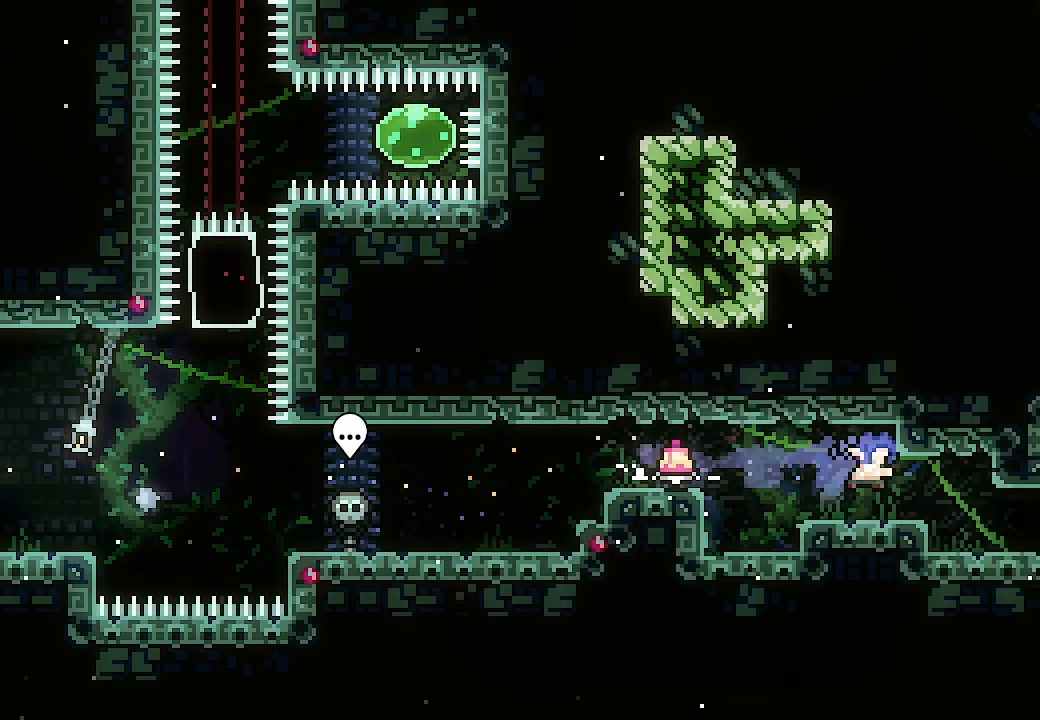
{"buttons": ["X", "DPAD_RIGHT"], "events": [[500, "X", "down"]]}
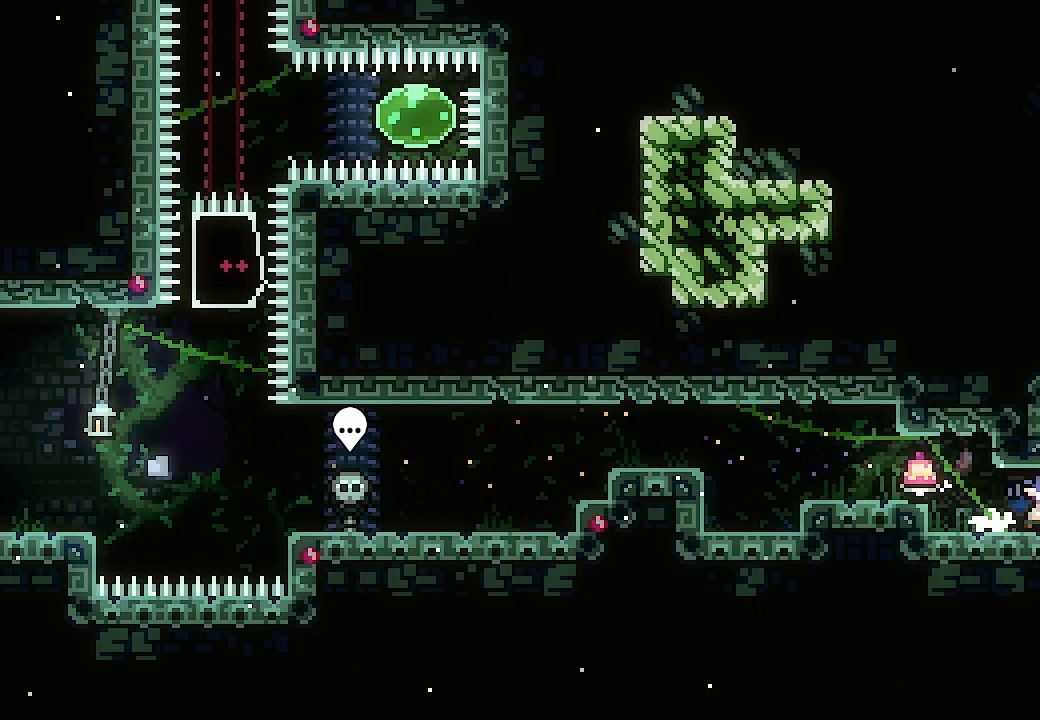
{"buttons": [], "events": [[133, "X", "up"], [467, "DPAD_RIGHT", "up"]]}
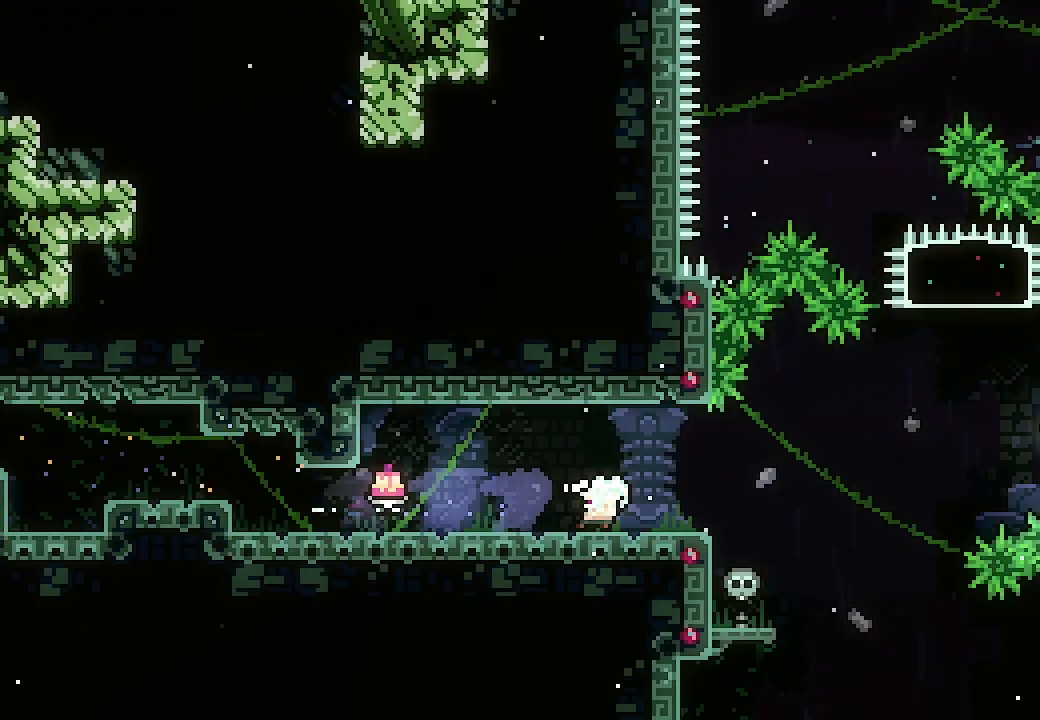
{"buttons": [], "events": []}
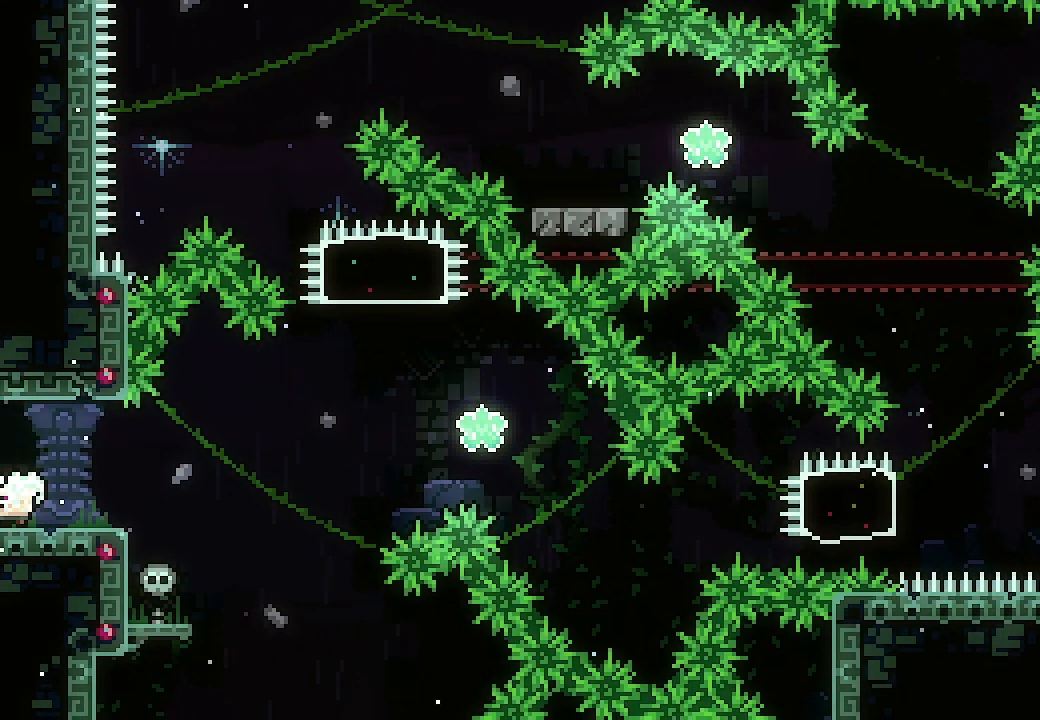
{"buttons": ["A", "DPAD_RIGHT"], "events": [[67, "DPAD_RIGHT", "down"], [67, "X", "down"], [133, "X", "up"], [233, "A", "down"]]}
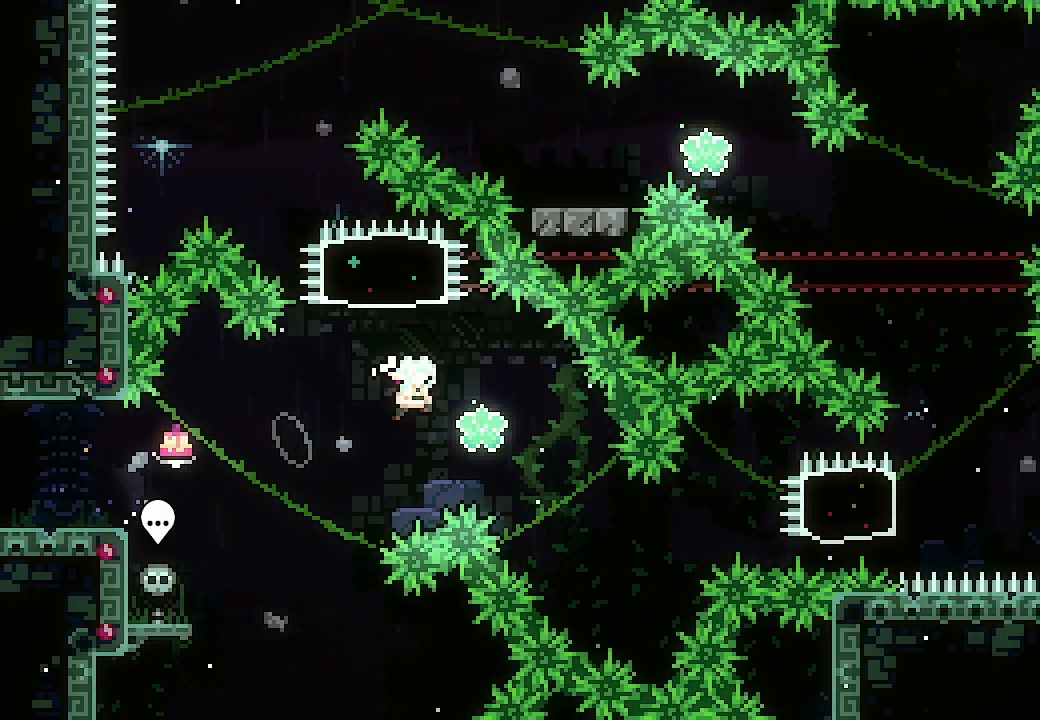
{"buttons": ["DPAD_UP", "DPAD_LEFT"], "events": [[100, "DPAD_RIGHT", "up"], [133, "DPAD_LEFT", "down"], [167, "DPAD_UP", "down"], [167, "X", "down"], [200, "A", "up"], [333, "X", "up"]]}
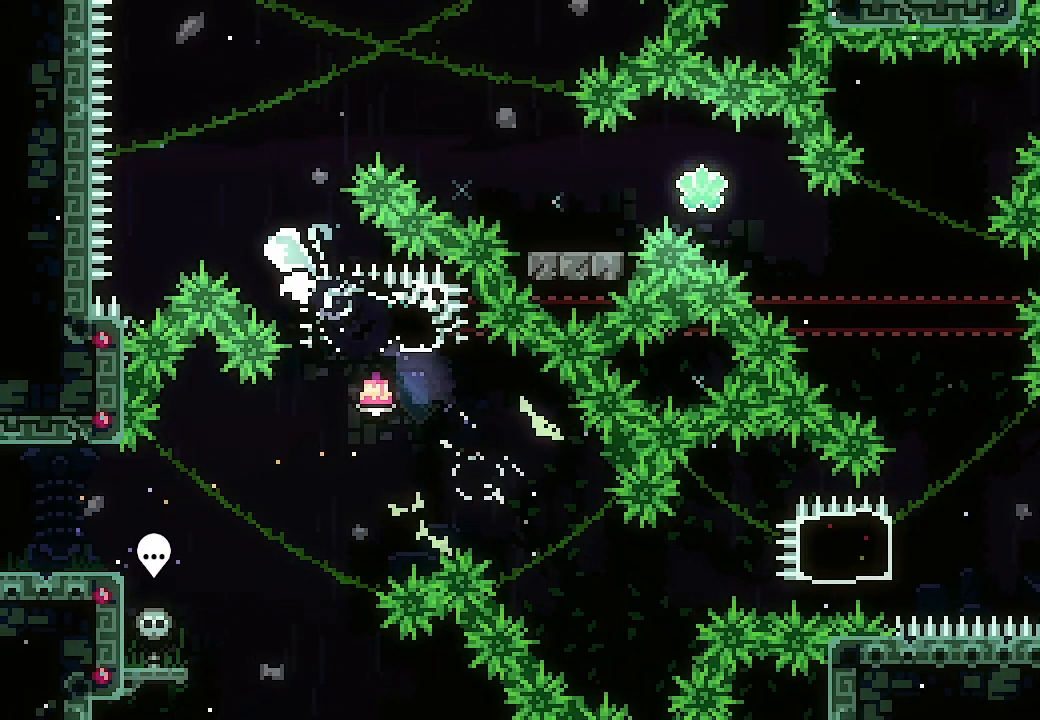
{"buttons": ["L2", "DPAD_RIGHT"], "events": [[33, "DPAD_LEFT", "up"], [67, "DPAD_RIGHT", "down"], [100, "L2", "down"], [100, "X", "down"], [300, "X", "up"], [333, "DPAD_UP", "up"]]}
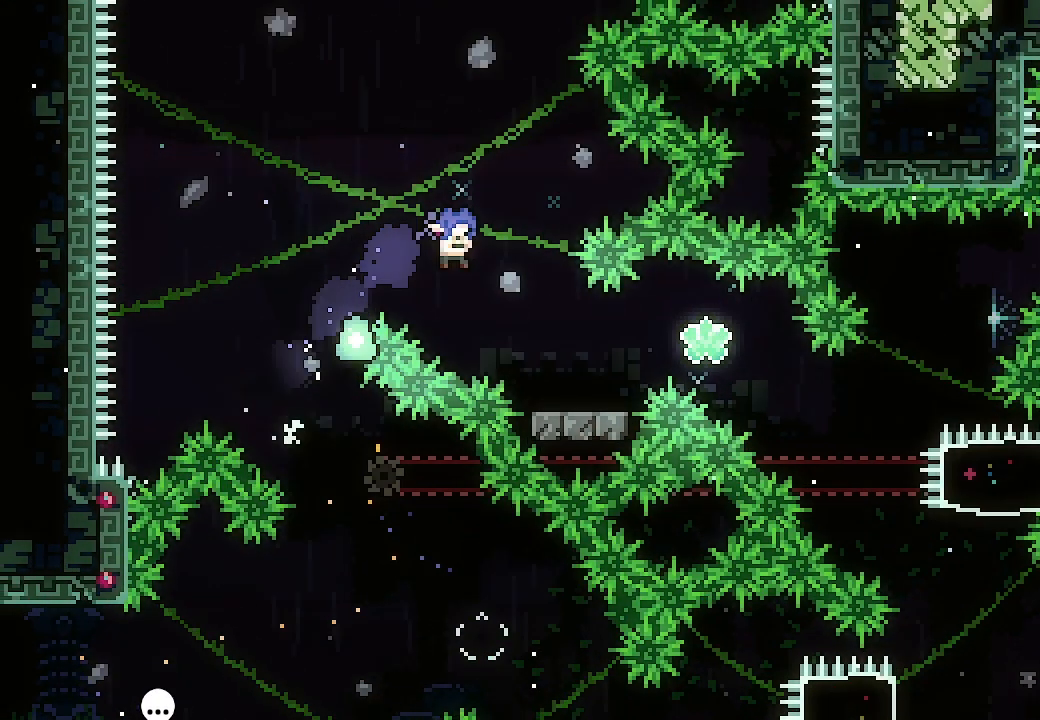
{"buttons": ["A", "L2", "DPAD_RIGHT"], "events": [[433, "A", "down"]]}
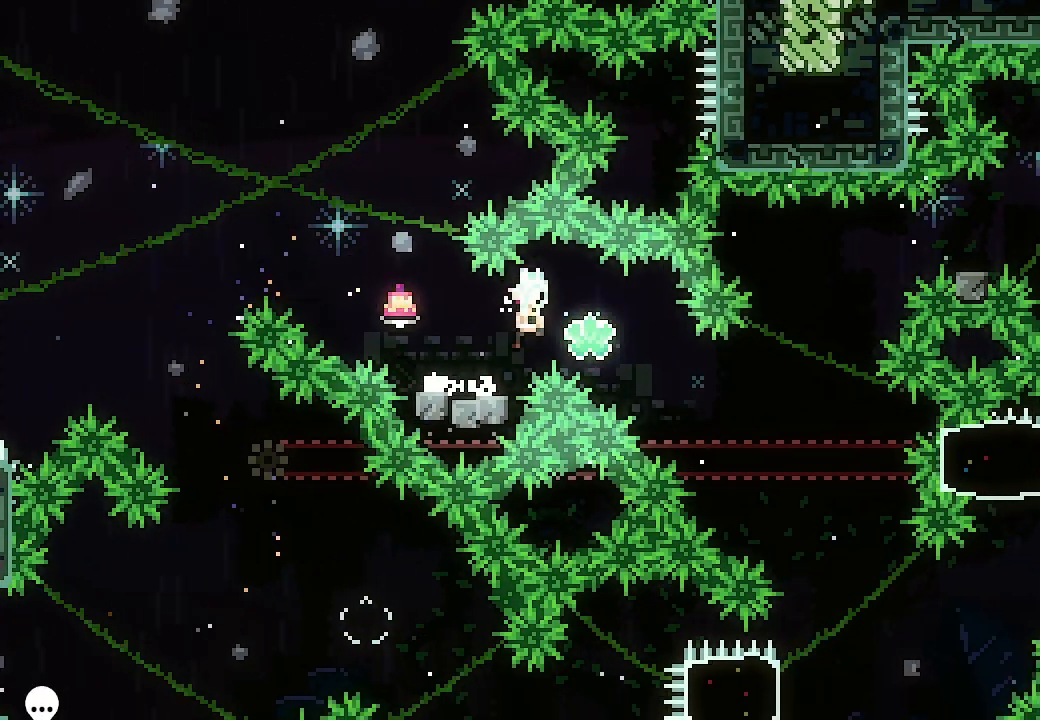
{"buttons": ["DPAD_RIGHT"], "events": [[67, "DPAD_DOWN", "down"], [133, "X", "down"], [167, "A", "up"], [233, "DPAD_DOWN", "up"], [300, "X", "up"], [400, "L2", "up"]]}
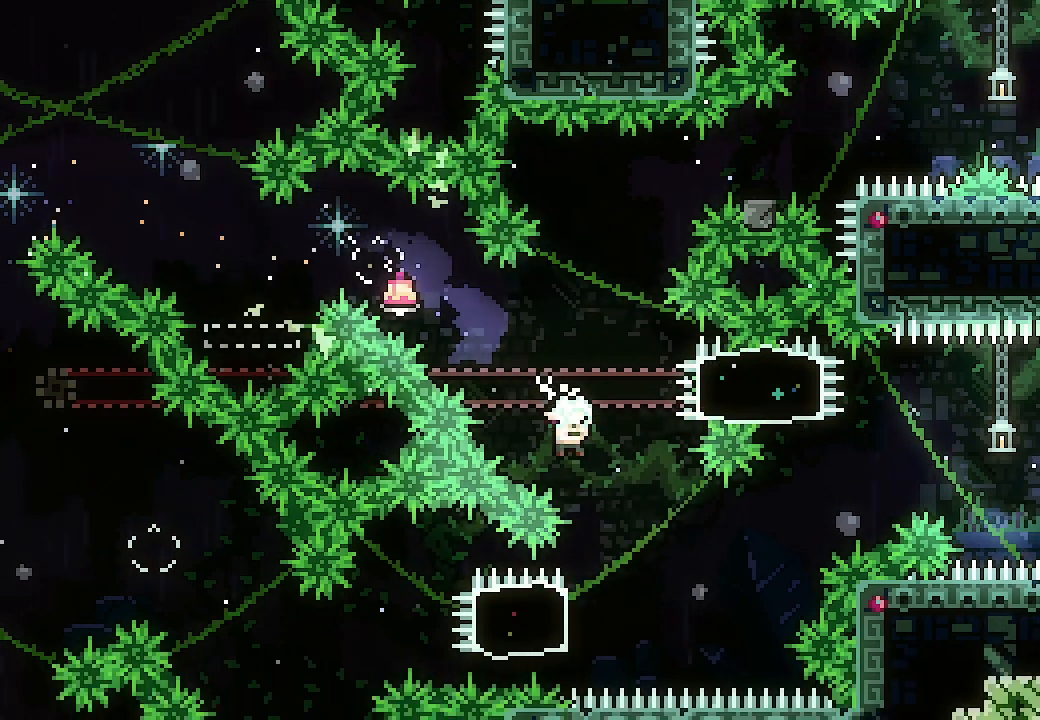
{"buttons": [], "events": [[167, "DPAD_RIGHT", "up"], [200, "DPAD_UP", "down"], [267, "X", "down"], [433, "DPAD_UP", "up"], [433, "X", "up"]]}
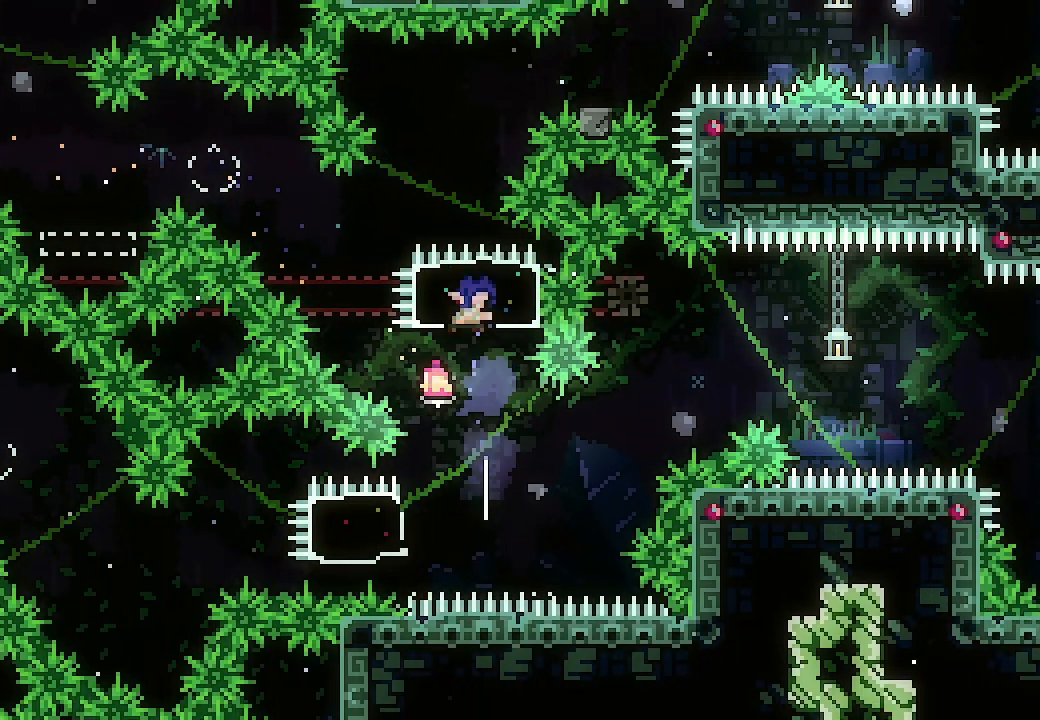
{"buttons": ["DPAD_RIGHT"], "events": [[133, "DPAD_RIGHT", "down"], [400, "X", "down"], [500, "X", "up"]]}
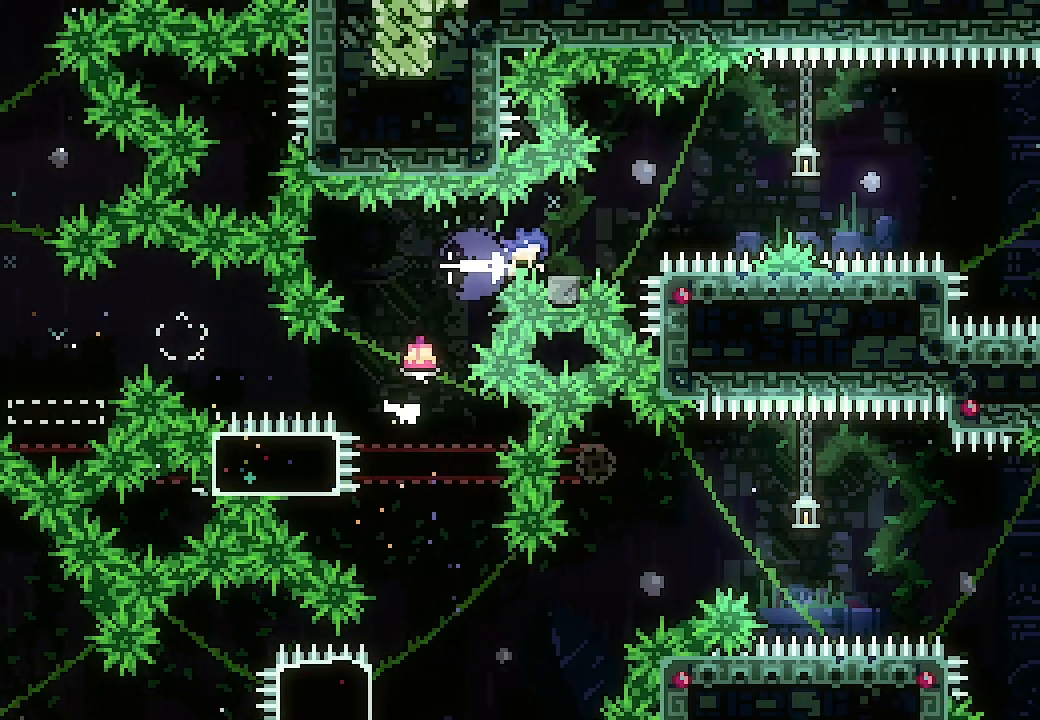
{"buttons": ["A", "DPAD_RIGHT"], "events": [[100, "A", "down"]]}
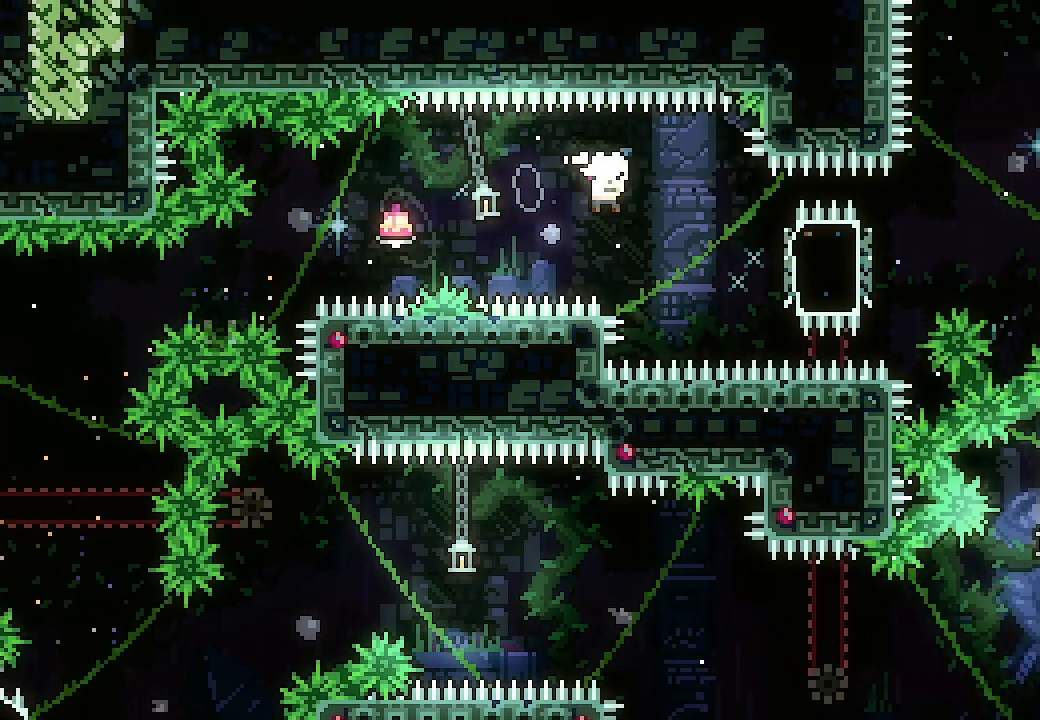
{"buttons": ["A", "DPAD_RIGHT"], "events": [[167, "X", "down"], [333, "A", "up"], [333, "X", "up"], [433, "A", "down"]]}
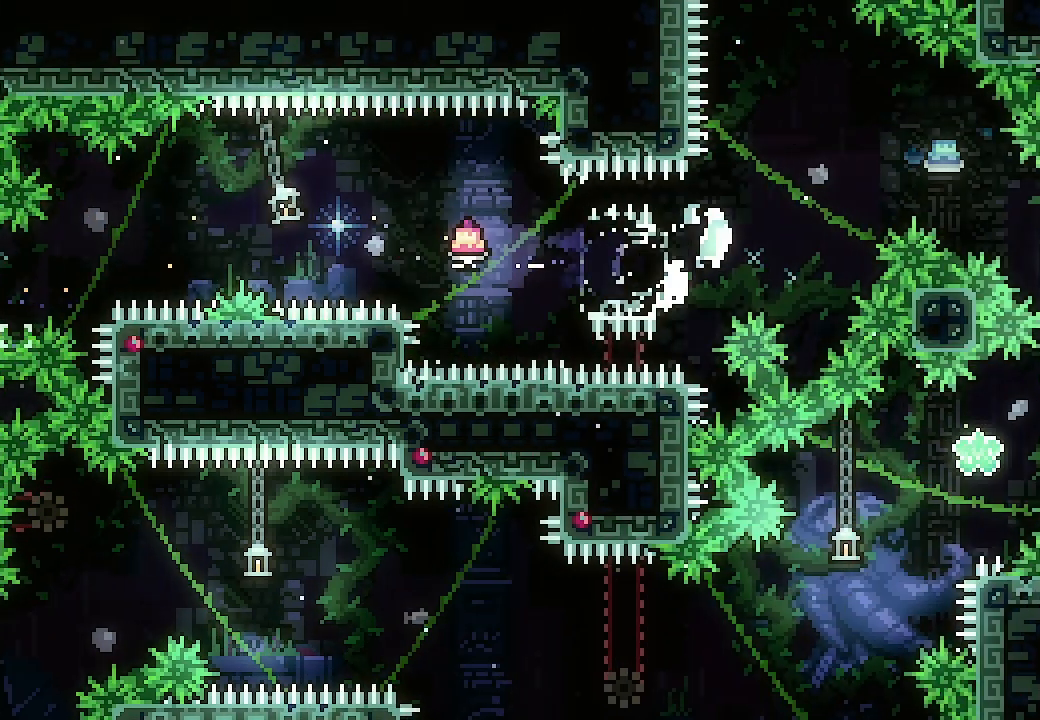
{"buttons": [], "events": [[200, "DPAD_DOWN", "down"], [267, "X", "down"], [300, "A", "up"], [433, "DPAD_DOWN", "up"], [433, "X", "up"], [467, "DPAD_RIGHT", "up"]]}
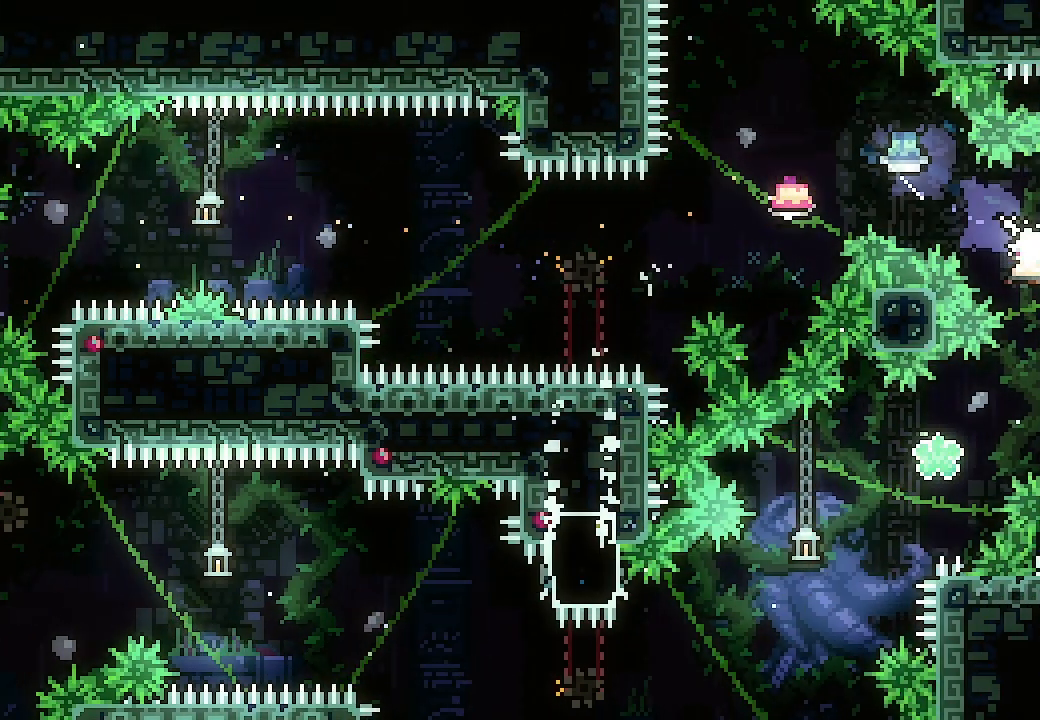
{"buttons": ["DPAD_LEFT"], "events": [[33, "DPAD_DOWN", "down"], [33, "DPAD_LEFT", "down"], [67, "X", "down"], [233, "DPAD_DOWN", "up"], [267, "X", "up"]]}
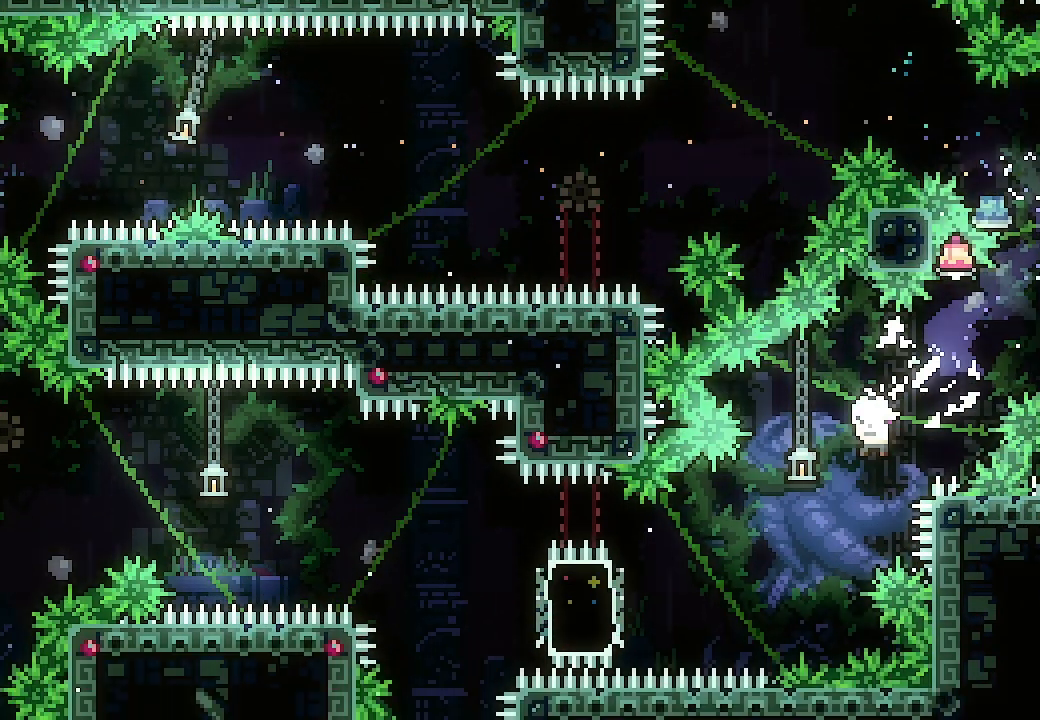
{"buttons": ["DPAD_LEFT"], "events": [[333, "X", "down"], [433, "X", "up"]]}
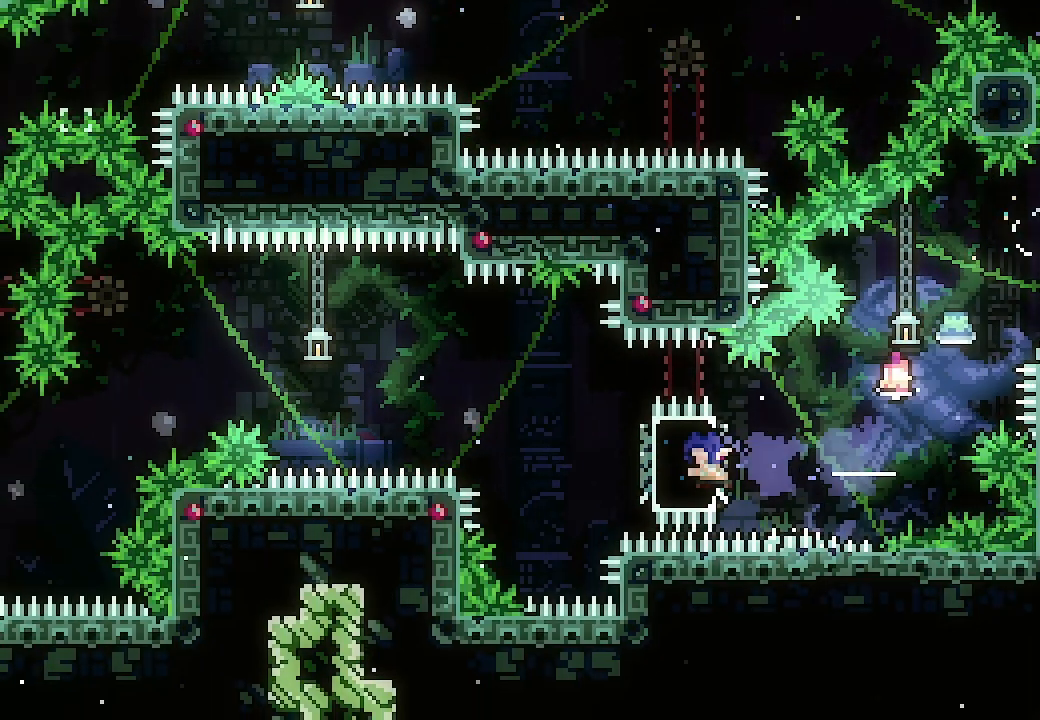
{"buttons": ["A", "DPAD_LEFT"], "events": [[133, "A", "down"]]}
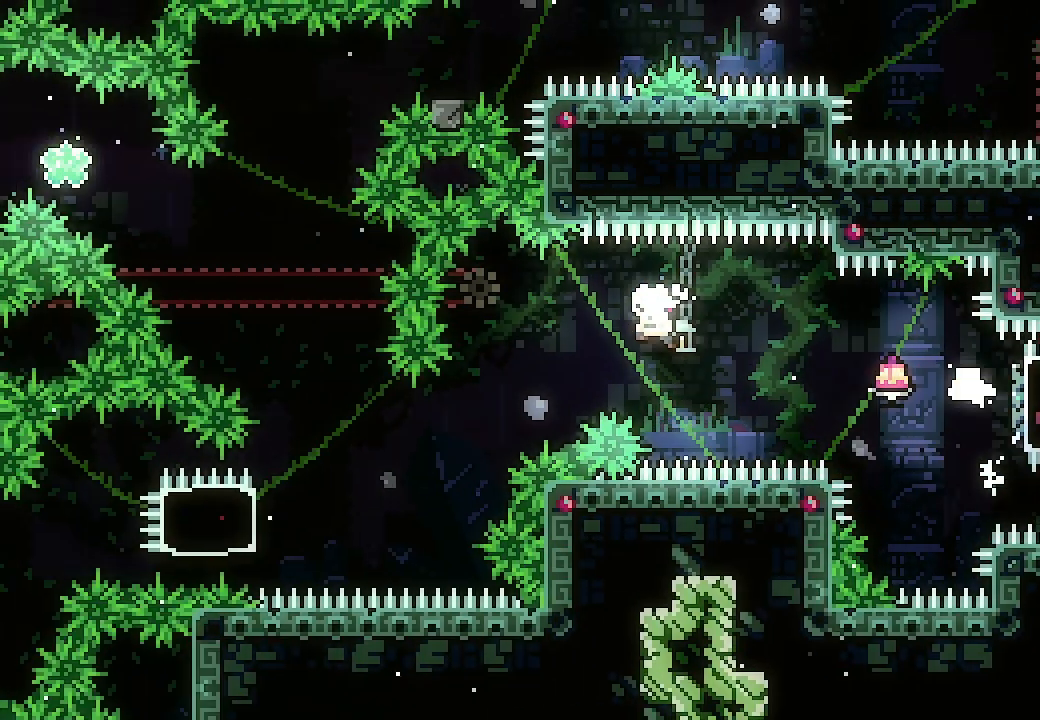
{"buttons": ["X", "DPAD_LEFT"], "events": [[200, "DPAD_LEFT", "up"], [267, "DPAD_LEFT", "down"], [367, "A", "up"], [467, "X", "down"]]}
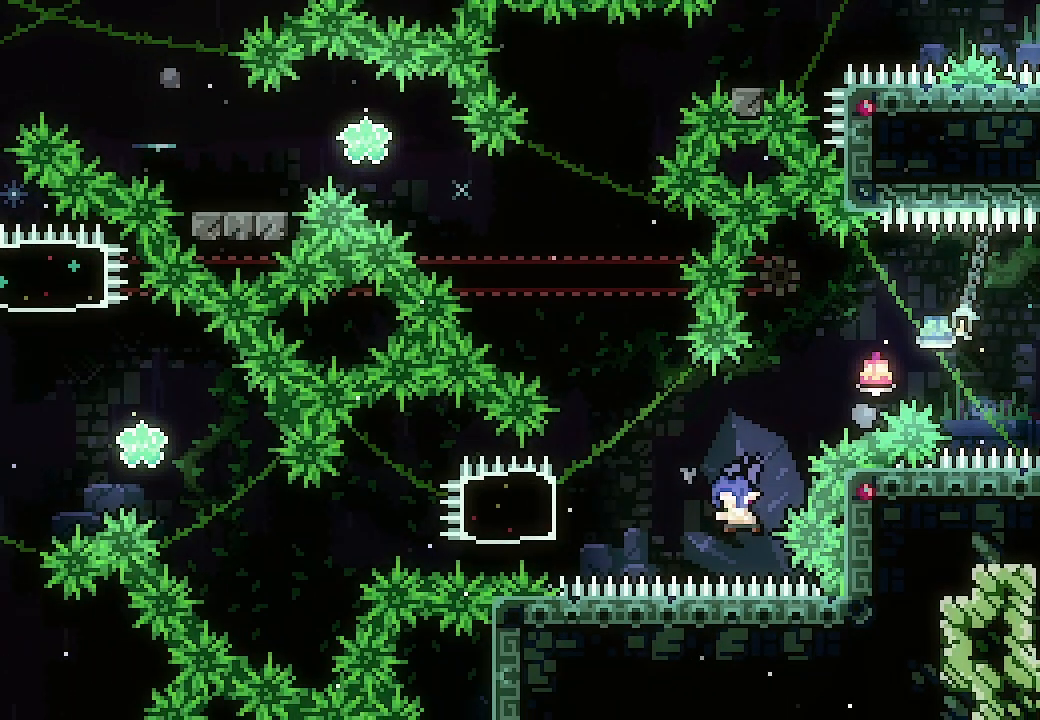
{"buttons": ["DPAD_UP", "DPAD_LEFT"], "events": [[133, "X", "up"], [467, "DPAD_UP", "down"]]}
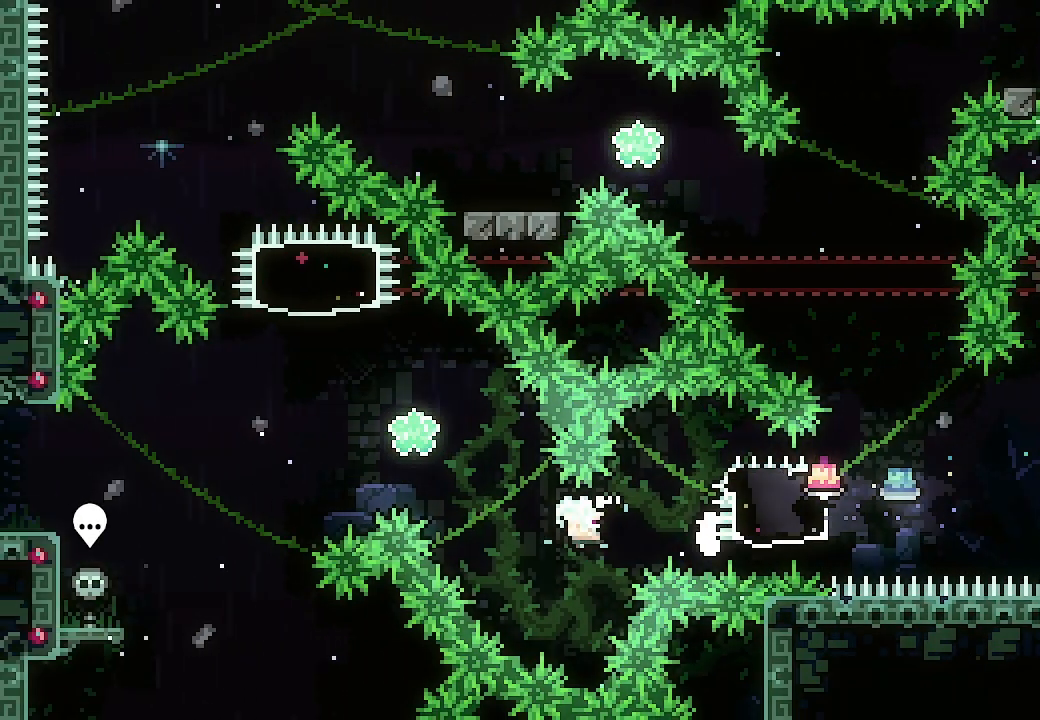
{"buttons": ["DPAD_LEFT"], "events": [[67, "Y", "down"], [233, "DPAD_UP", "up"], [233, "Y", "up"]]}
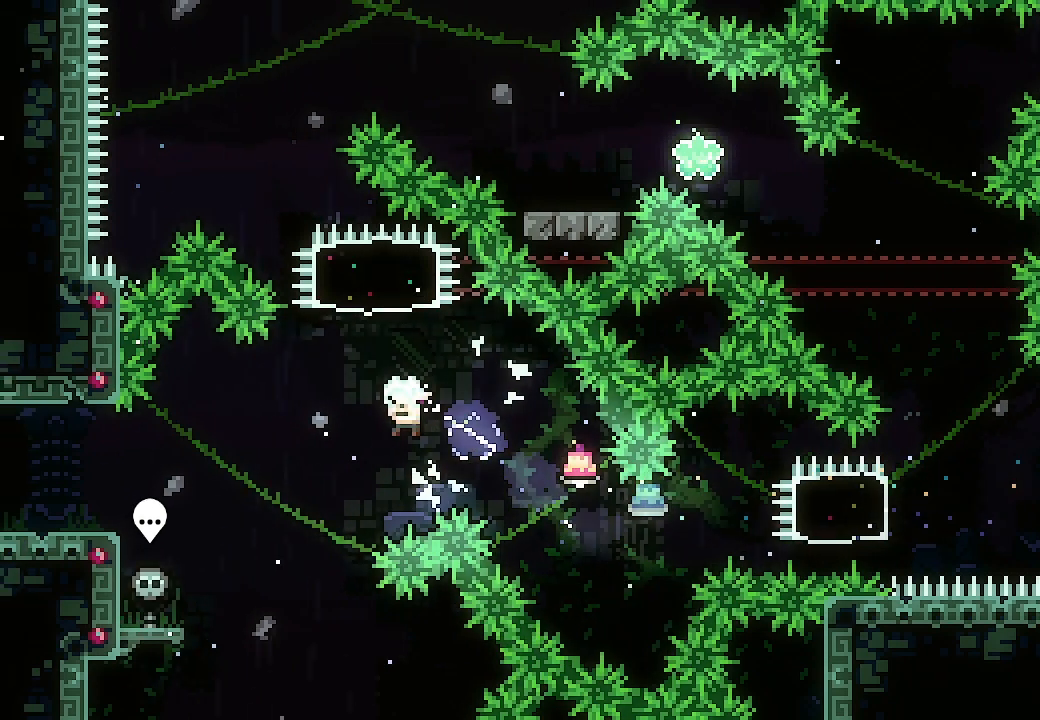
{"buttons": ["DPAD_LEFT"], "events": [[200, "Y", "down"], [367, "Y", "up"]]}
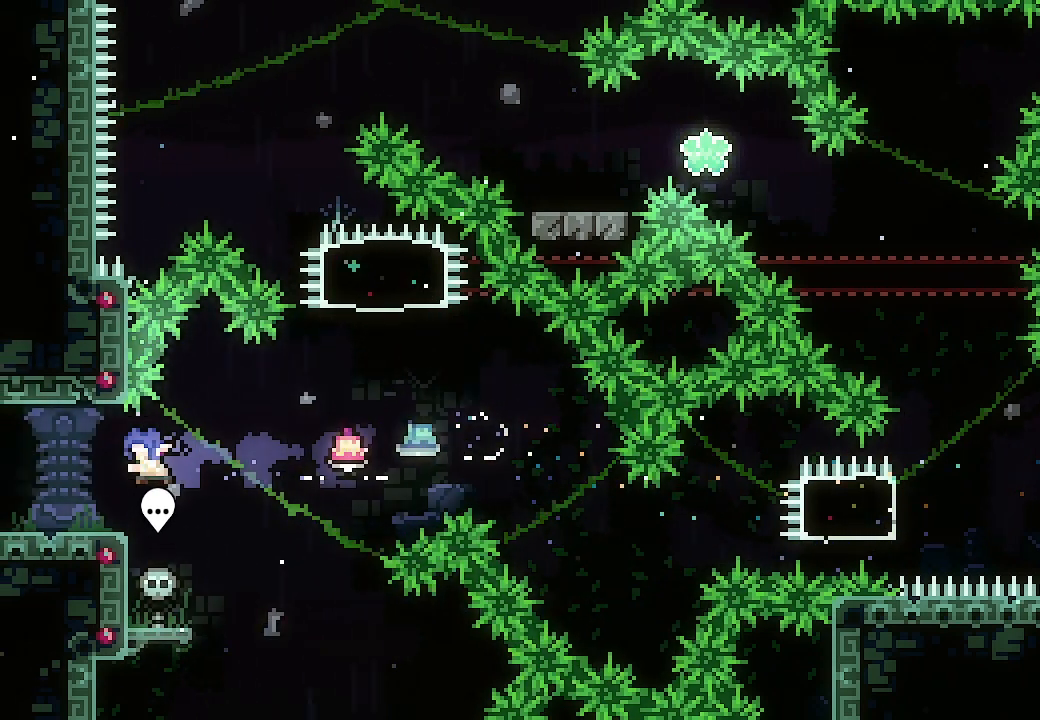
{"buttons": ["DPAD_LEFT"], "events": [[167, "X", "down"], [333, "X", "up"]]}
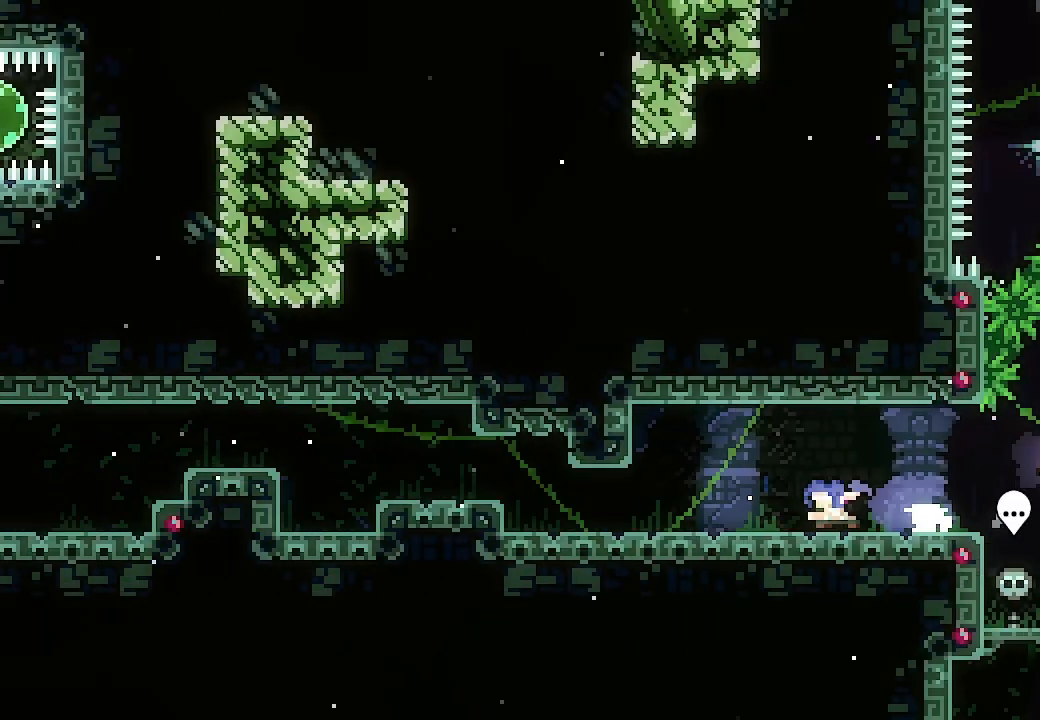
{"buttons": ["DPAD_LEFT"], "events": []}
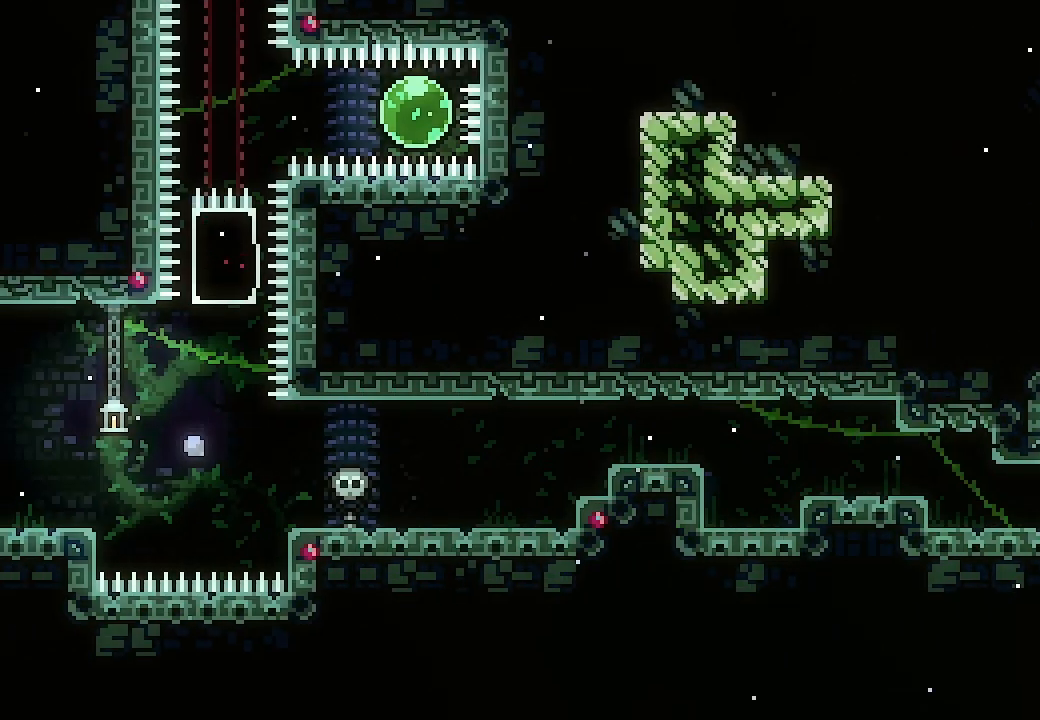
{"buttons": ["A", "L2", "DPAD_LEFT"], "events": [[200, "DPAD_DOWN", "down"], [200, "X", "down"], [300, "X", "up"], [333, "DPAD_DOWN", "up"], [333, "L2", "down"], [367, "A", "down"]]}
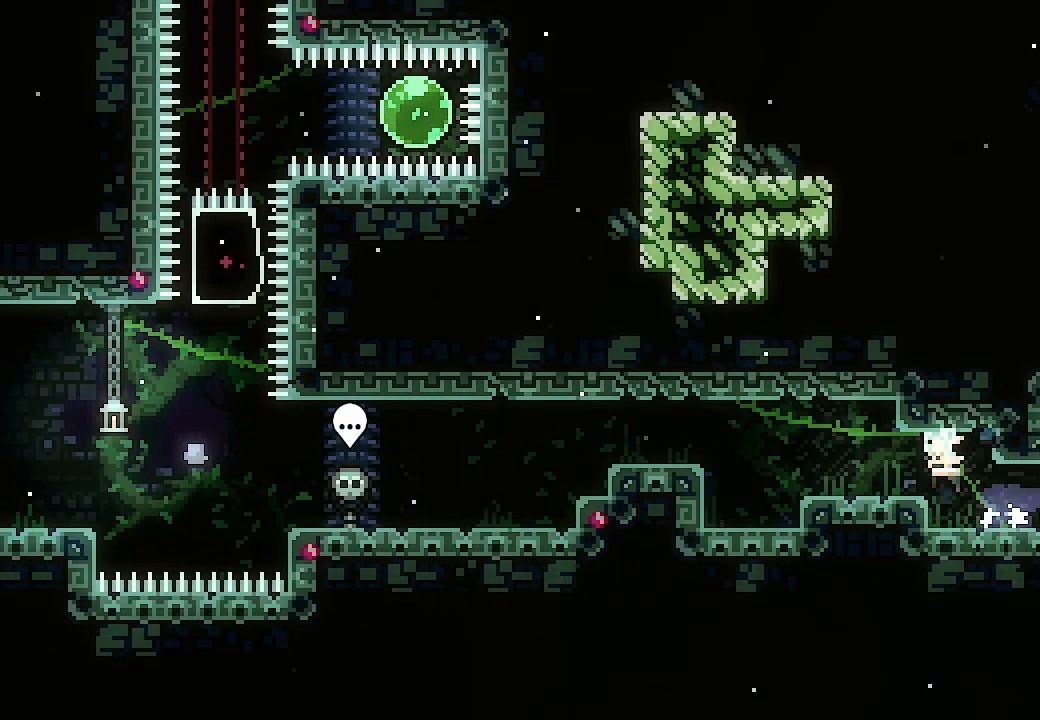
{"buttons": ["A", "X", "L2", "DPAD_LEFT"], "events": [[167, "A", "up"], [267, "A", "down"], [467, "X", "down"]]}
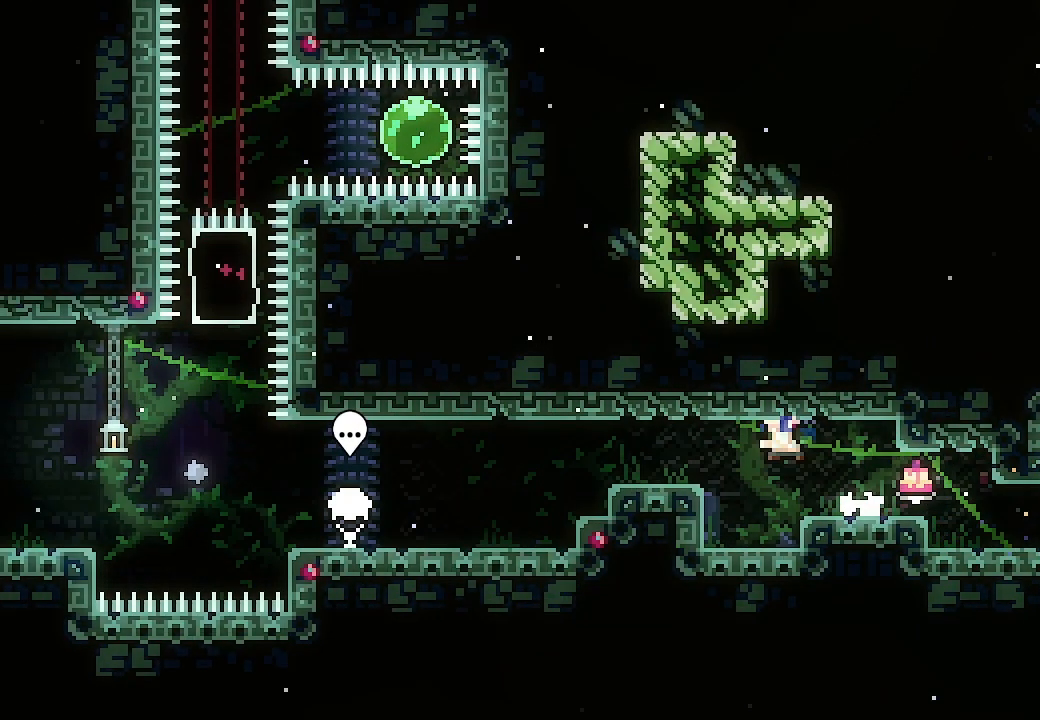
{"buttons": ["DPAD_LEFT"], "events": [[33, "A", "up"], [133, "X", "up"], [167, "L2", "up"]]}